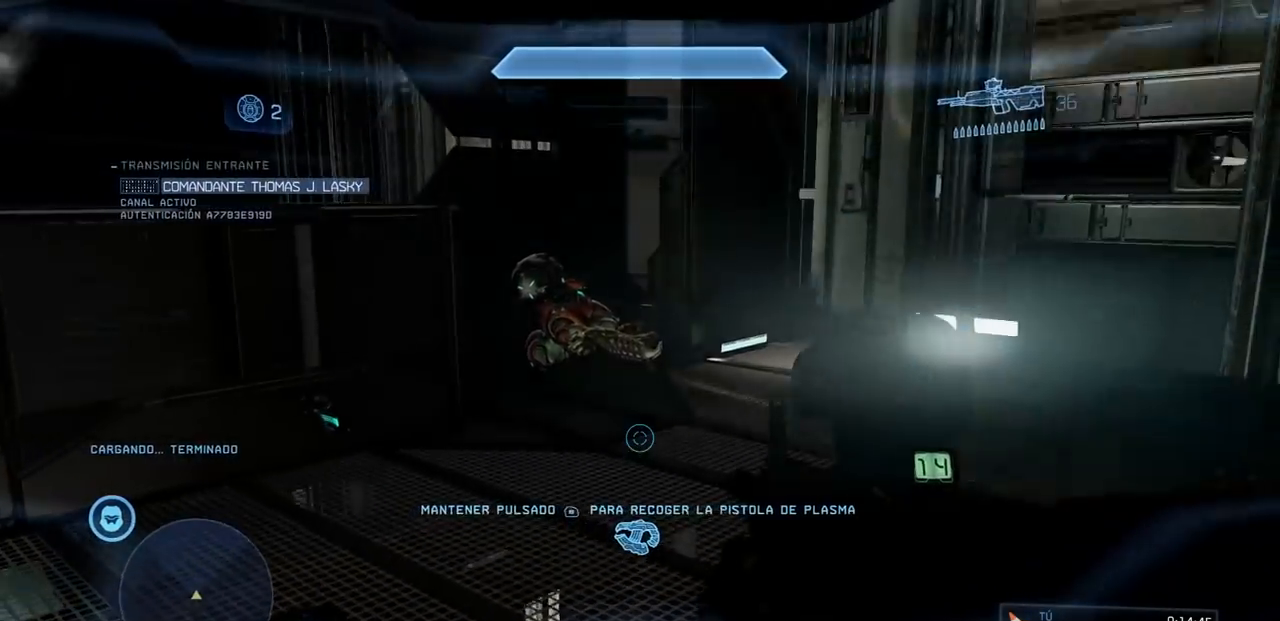
Gameplay with a controller (Xbox layout); each line is a JSON object with the inputs held at the frame after it. "events" lists button and stick changes between this image and that frame as [ms after this image, input, new state], when the widget could be followed in between. Not read: DPAD_RIGHT DPAD_UP L3 R3 X Y.
{"buttons": [], "left_stick": "up", "right_stick": "center", "events": [[50, "right_stick", "left"], [184, "A", "down"], [234, "A", "up"], [234, "right_stick", "center"]]}
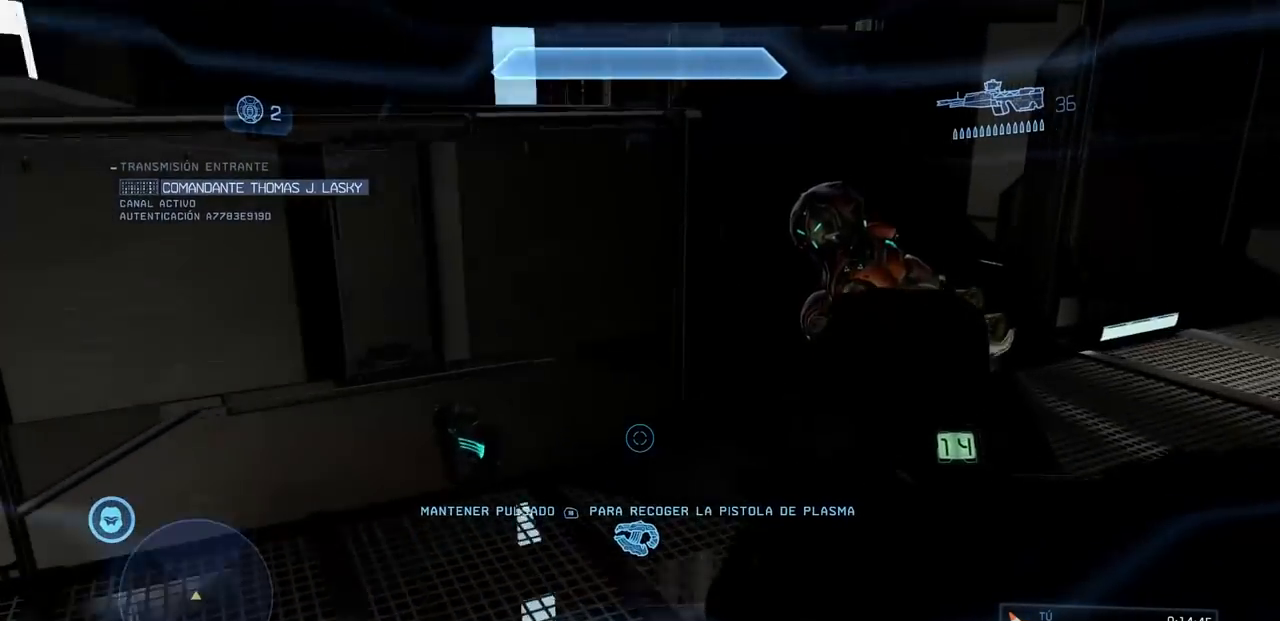
{"buttons": ["B"], "left_stick": "up-right", "right_stick": "center", "events": [[17, "right_stick", "left"], [200, "right_stick", "center"], [484, "left_stick", "up-right"], [501, "B", "down"]]}
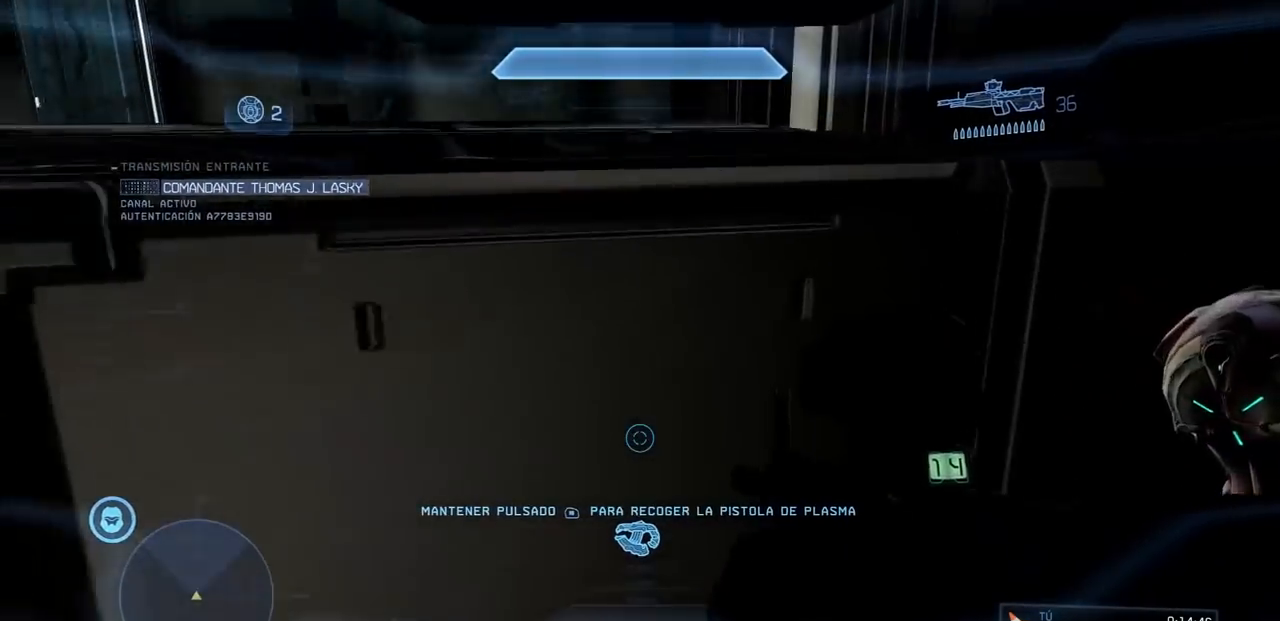
{"buttons": [], "left_stick": "down", "right_stick": "up-left", "events": [[100, "B", "up"], [183, "left_stick", "center"], [317, "left_stick", "down"], [367, "right_stick", "left"], [434, "right_stick", "up-left"]]}
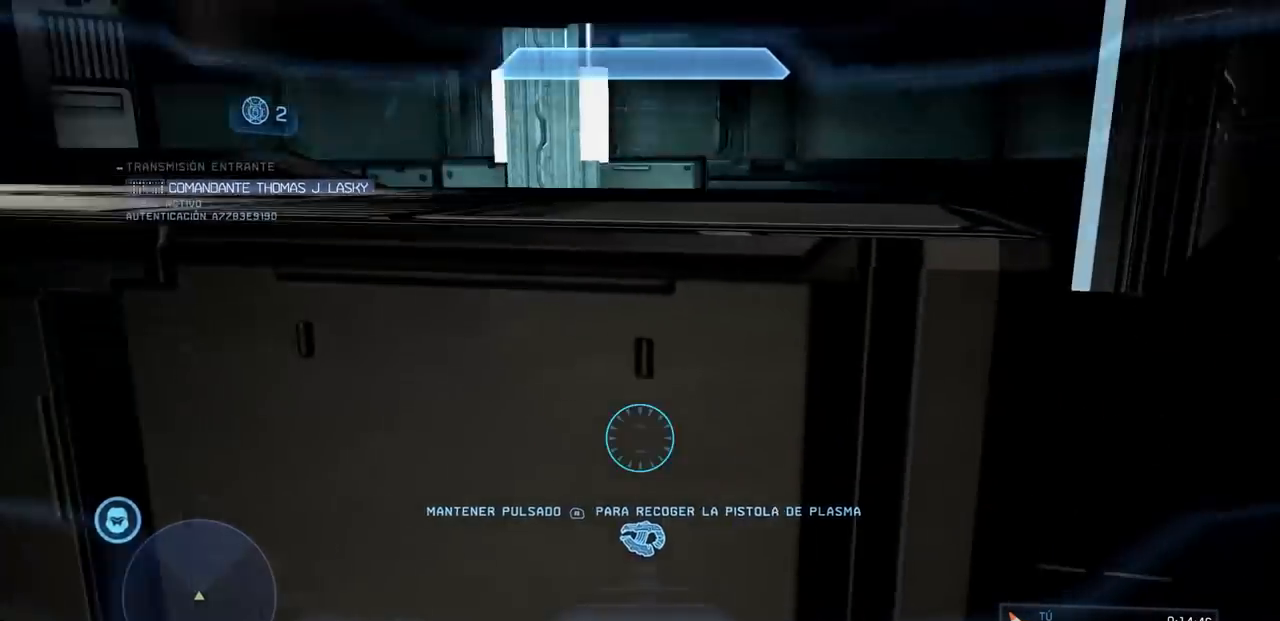
{"buttons": ["A"], "left_stick": "up", "right_stick": "down-right", "events": [[167, "left_stick", "center"], [217, "right_stick", "center"], [267, "left_stick", "up-left"], [417, "left_stick", "up"], [467, "right_stick", "down-right"], [484, "A", "down"]]}
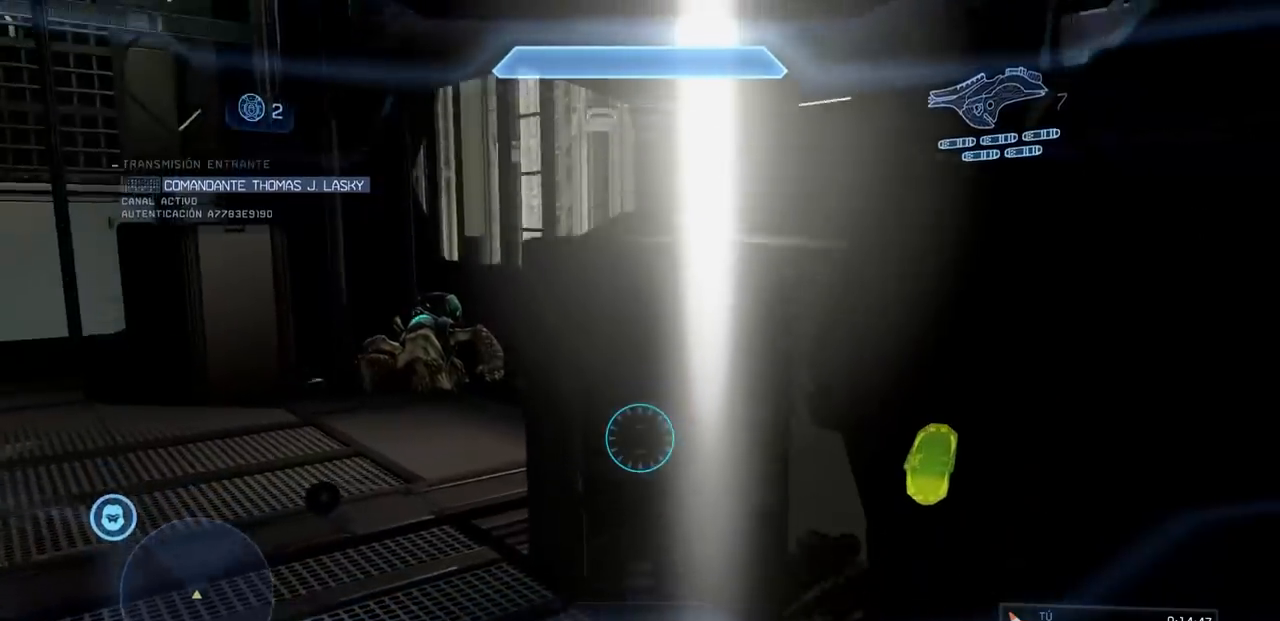
{"buttons": [], "left_stick": "up", "right_stick": "center", "events": [[50, "right_stick", "down-left"], [83, "A", "up"], [183, "right_stick", "center"], [383, "B", "down"], [500, "B", "up"]]}
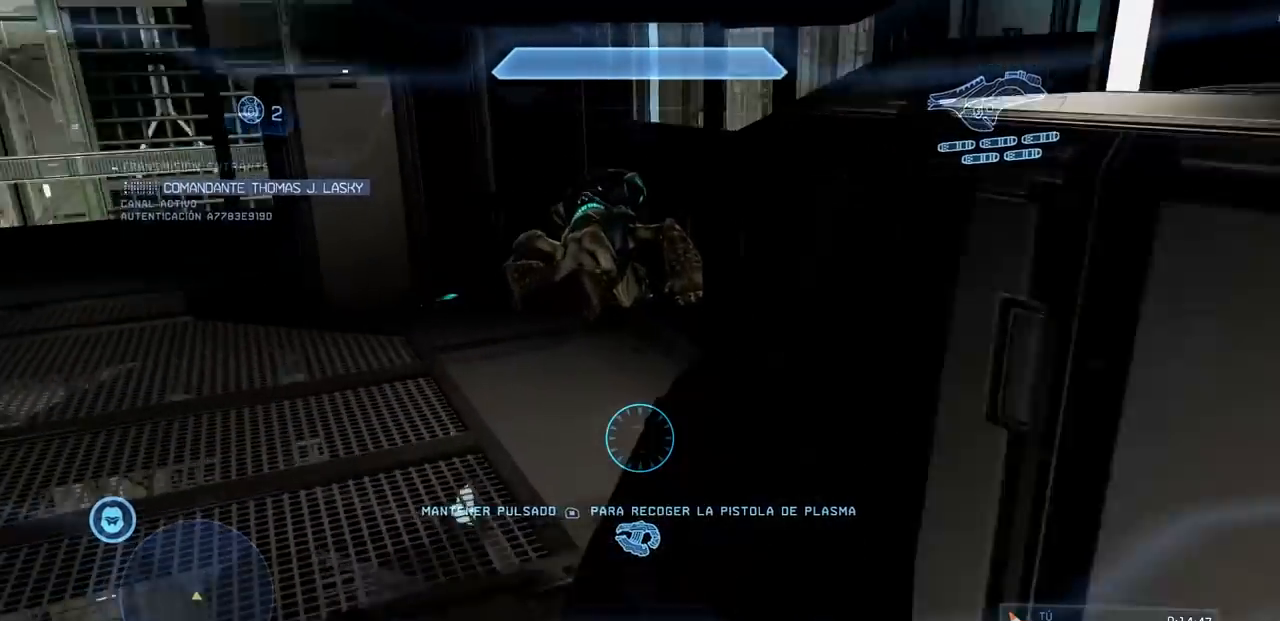
{"buttons": [], "left_stick": "up-right", "right_stick": "up-left", "events": [[34, "left_stick", "center"], [117, "right_stick", "left"], [184, "left_stick", "up"], [284, "right_stick", "up-left"], [417, "left_stick", "up-right"]]}
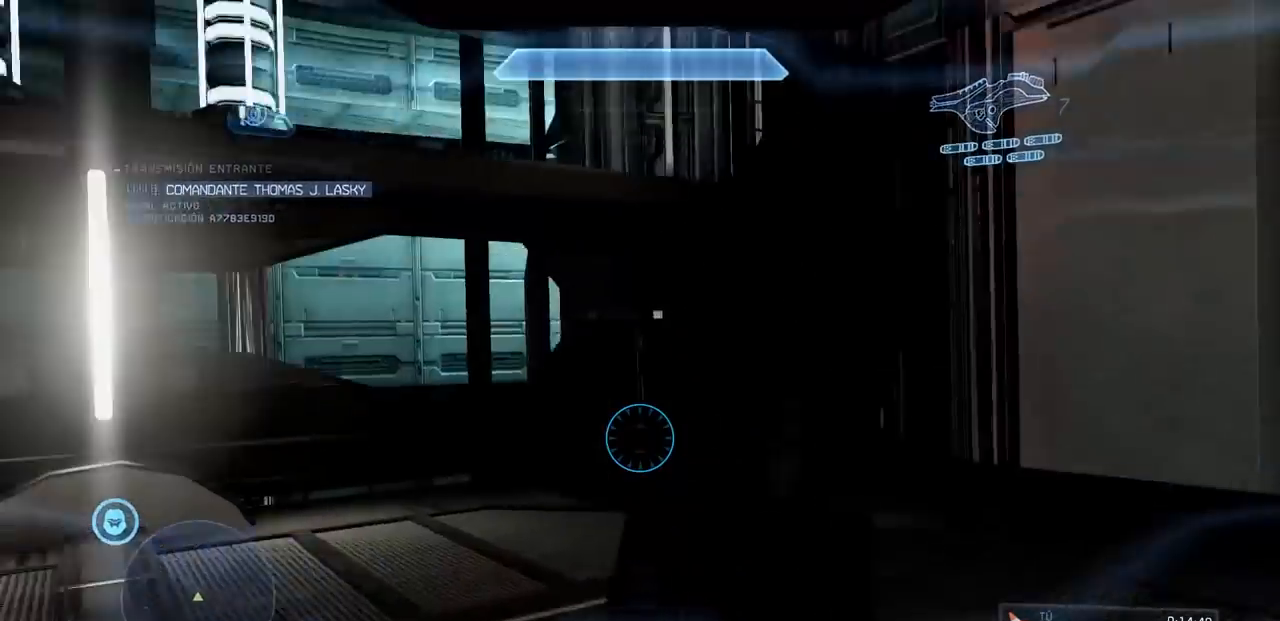
{"buttons": [], "left_stick": "up", "right_stick": "left", "events": [[167, "right_stick", "left"], [283, "left_stick", "up"], [317, "right_stick", "center"], [450, "right_stick", "left"]]}
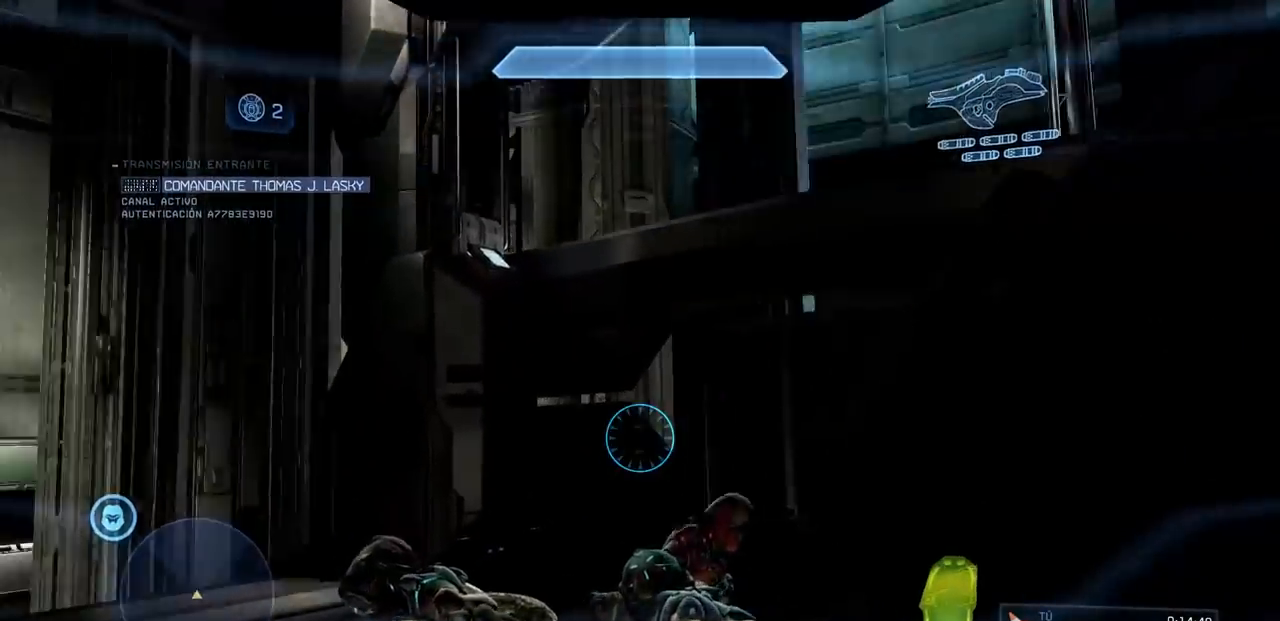
{"buttons": [], "left_stick": "up", "right_stick": "up-left", "events": [[134, "right_stick", "up"], [451, "right_stick", "up-left"]]}
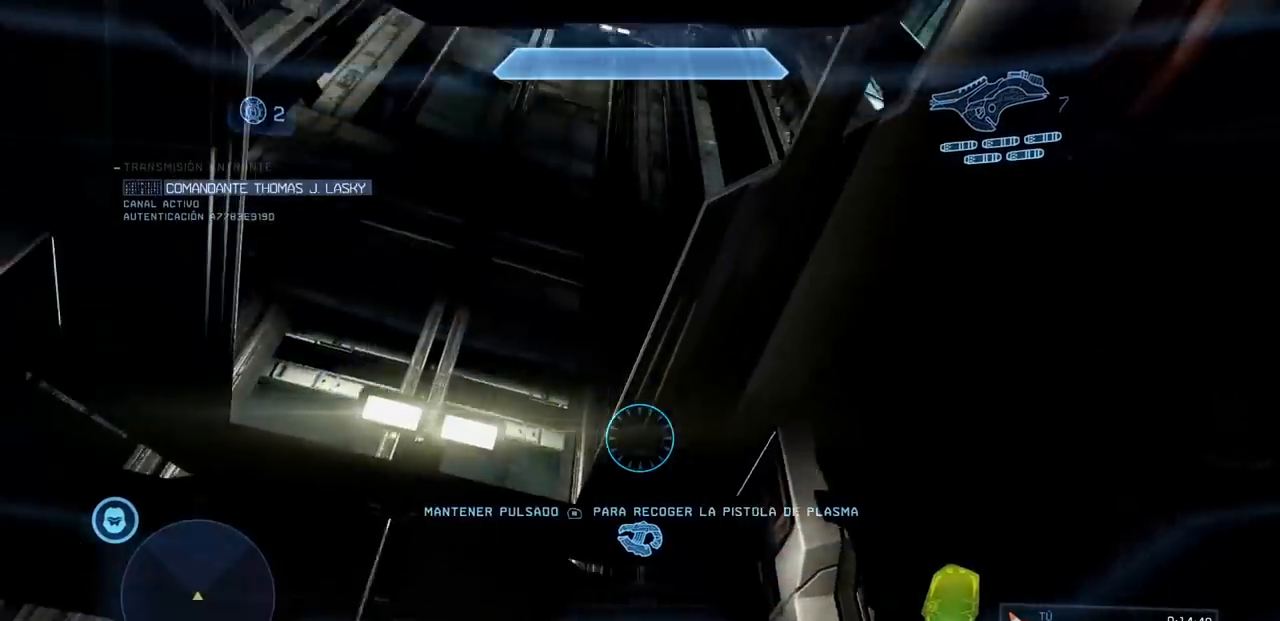
{"buttons": [], "left_stick": "up", "right_stick": "center", "events": [[500, "right_stick", "center"]]}